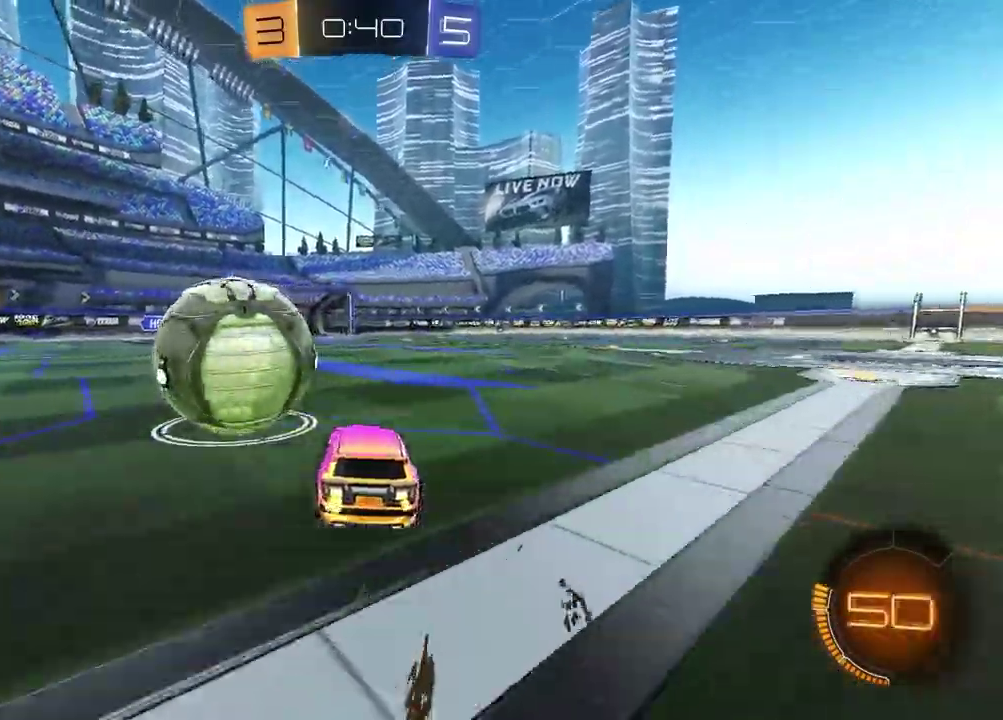
Gameplay with a controller (PlayStation layout); each line is a JSON object with the inputs held at the frame after it. "events" lists button and stick changes between this image and that frame as [ms after this image, input, new state], when the widget could be followed in between.
{"buttons": ["CROSS", "R1", "R2"], "left_stick": "up-right", "right_stick": "center"}
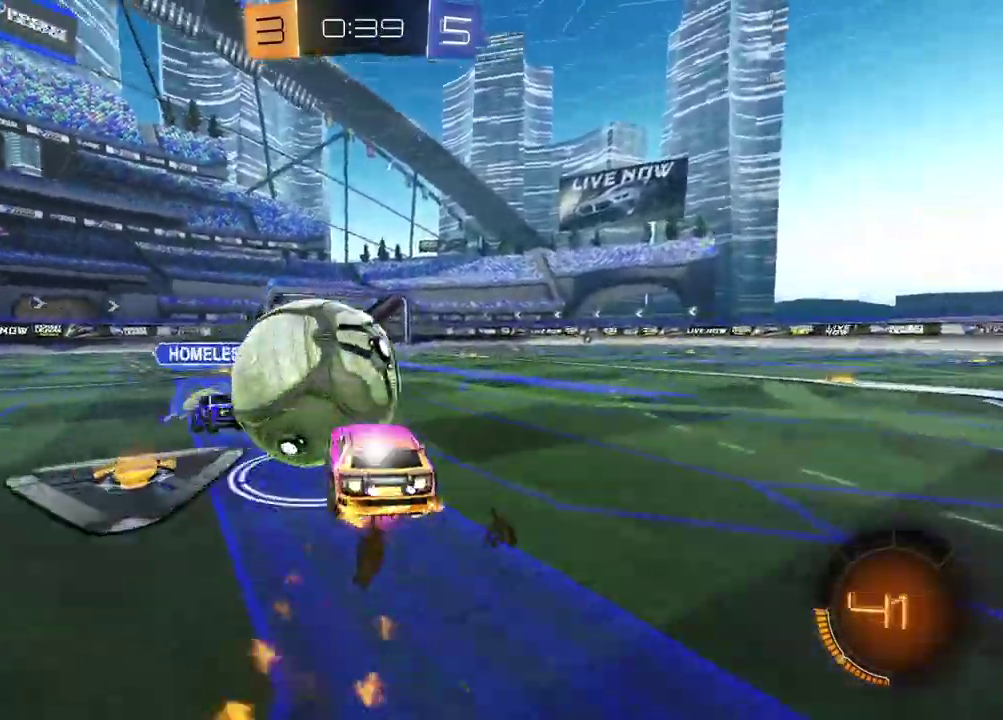
{"buttons": ["SQUARE", "R2"], "left_stick": "left", "right_stick": "center"}
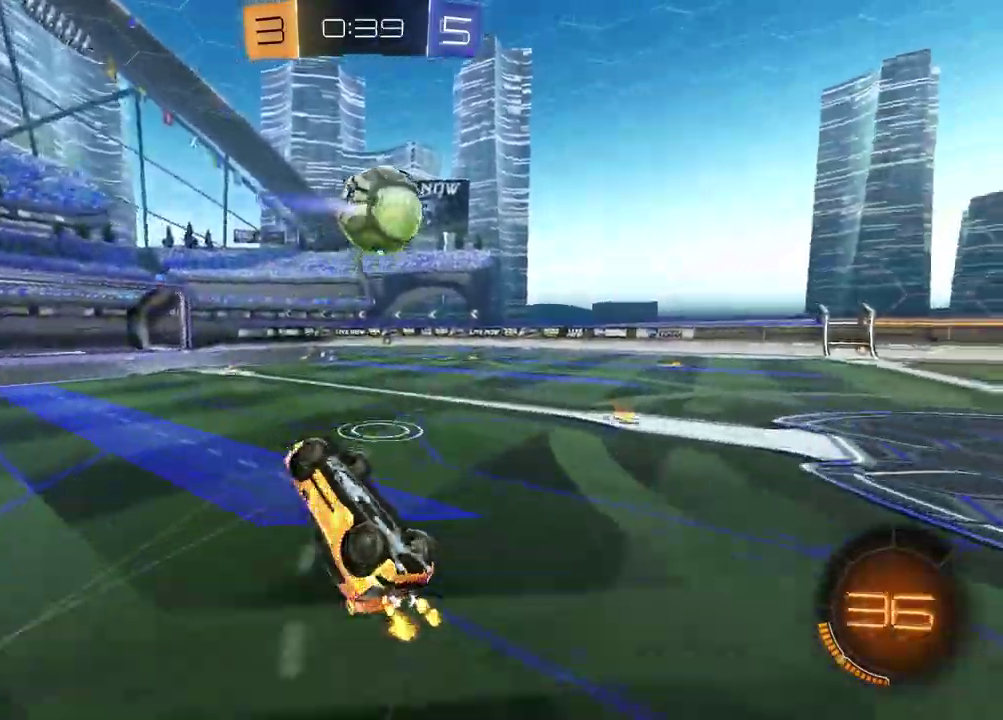
{"buttons": ["R2"], "left_stick": "center", "right_stick": "center", "events": [[50, "left_stick", "up-left"], [117, "left_stick", "up"], [200, "SQUARE", "up"], [333, "left_stick", "center"]]}
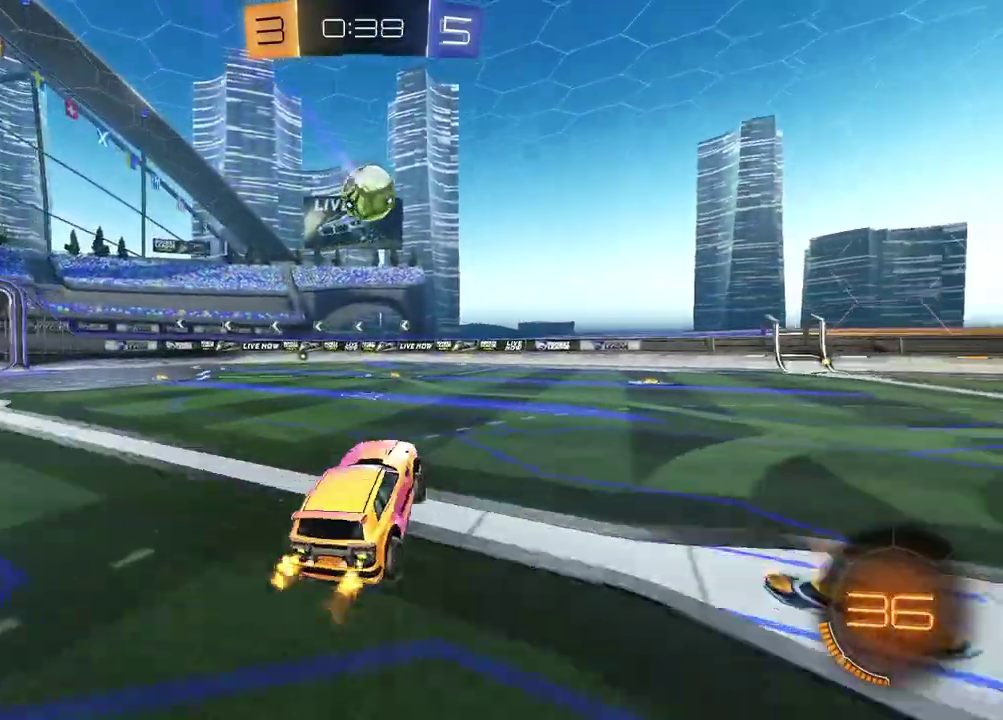
{"buttons": ["R1", "R2"], "left_stick": "up-right", "right_stick": "center", "events": [[100, "left_stick", "left"], [183, "R1", "down"], [267, "left_stick", "center"], [467, "left_stick", "up-right"]]}
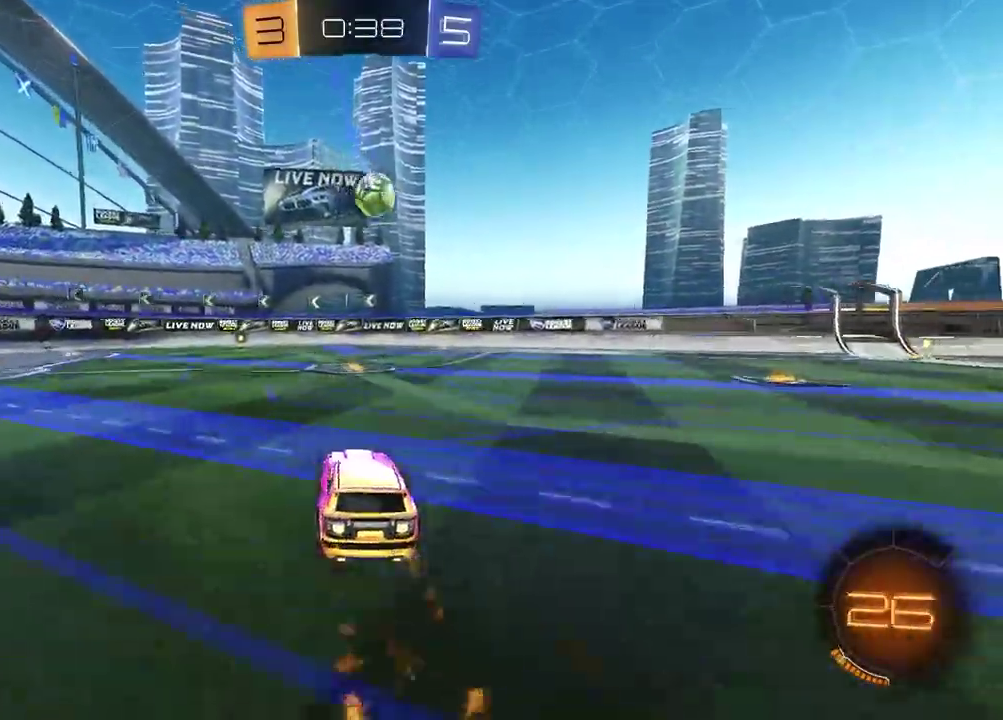
{"buttons": ["R2"], "left_stick": "center", "right_stick": "center", "events": [[83, "left_stick", "center"], [150, "R1", "up"], [350, "left_stick", "up-right"], [467, "left_stick", "center"]]}
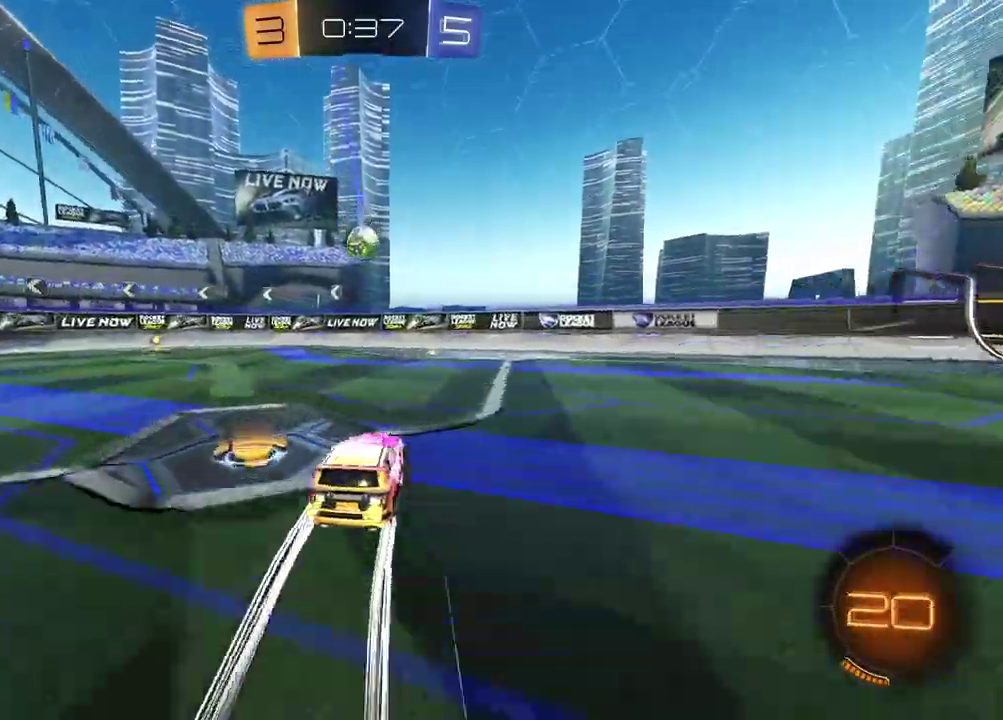
{"buttons": ["R2"], "left_stick": "left", "right_stick": "center", "events": [[183, "left_stick", "left"], [217, "L1", "down"], [367, "L1", "up"]]}
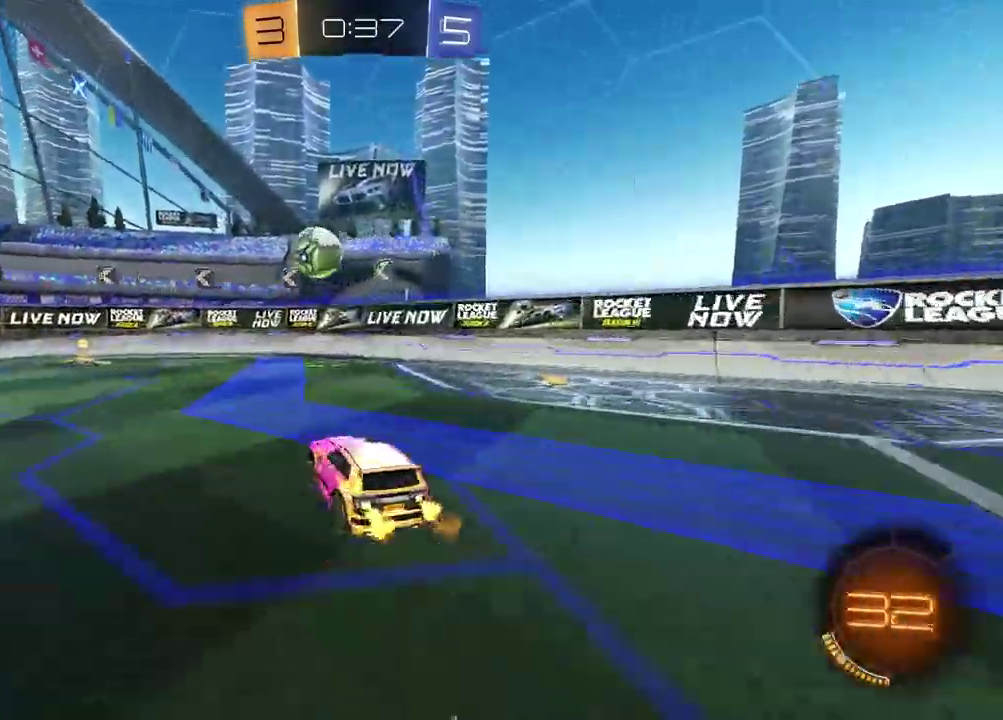
{"buttons": ["R1", "R2"], "left_stick": "center", "right_stick": "center", "events": [[217, "left_stick", "center"], [250, "R1", "down"]]}
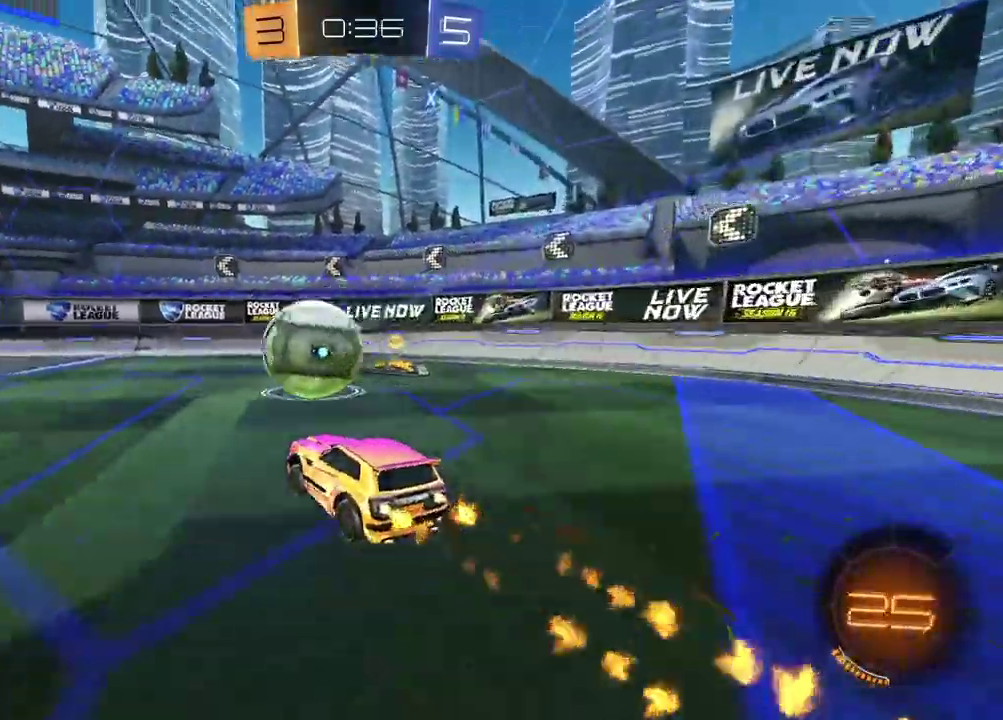
{"buttons": ["CROSS", "R2"], "left_stick": "left", "right_stick": "center", "events": [[67, "left_stick", "left"], [133, "left_stick", "down-left"], [217, "CROSS", "down"], [217, "L1", "down"], [217, "left_stick", "down"], [317, "L1", "up"], [333, "left_stick", "down-left"], [367, "R1", "up"], [383, "CROSS", "up"], [450, "CROSS", "down"], [467, "left_stick", "left"]]}
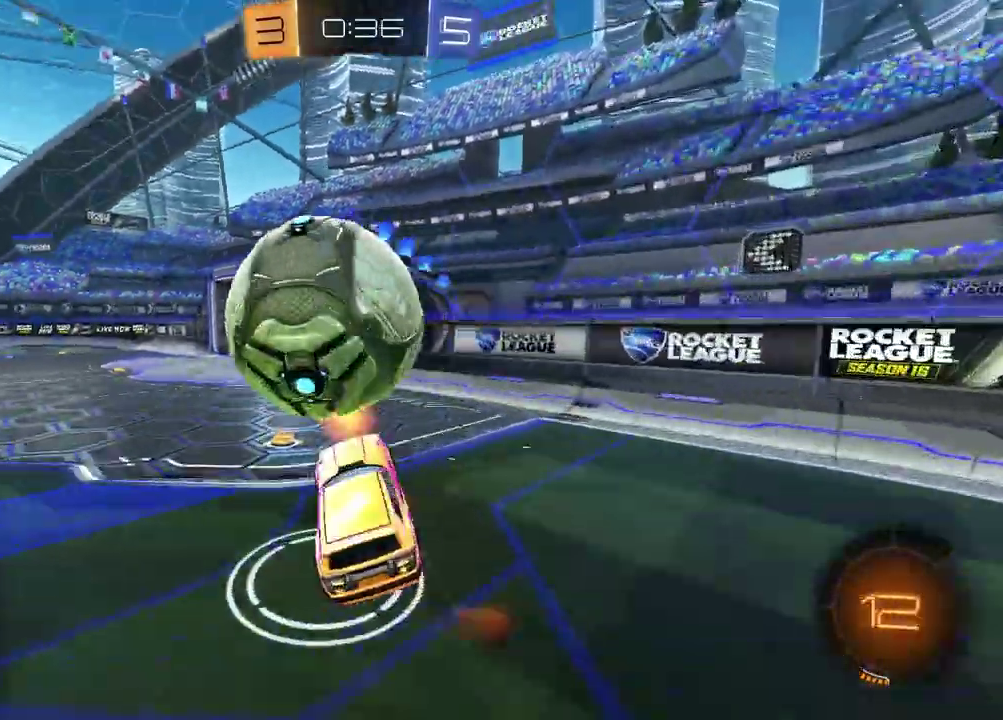
{"buttons": ["L1", "R2"], "left_stick": "up-left", "right_stick": "center", "events": [[83, "CROSS", "up"], [200, "left_stick", "down-left"], [317, "TRIANGLE", "down"], [383, "L1", "down"], [400, "TRIANGLE", "up"], [400, "left_stick", "up-left"]]}
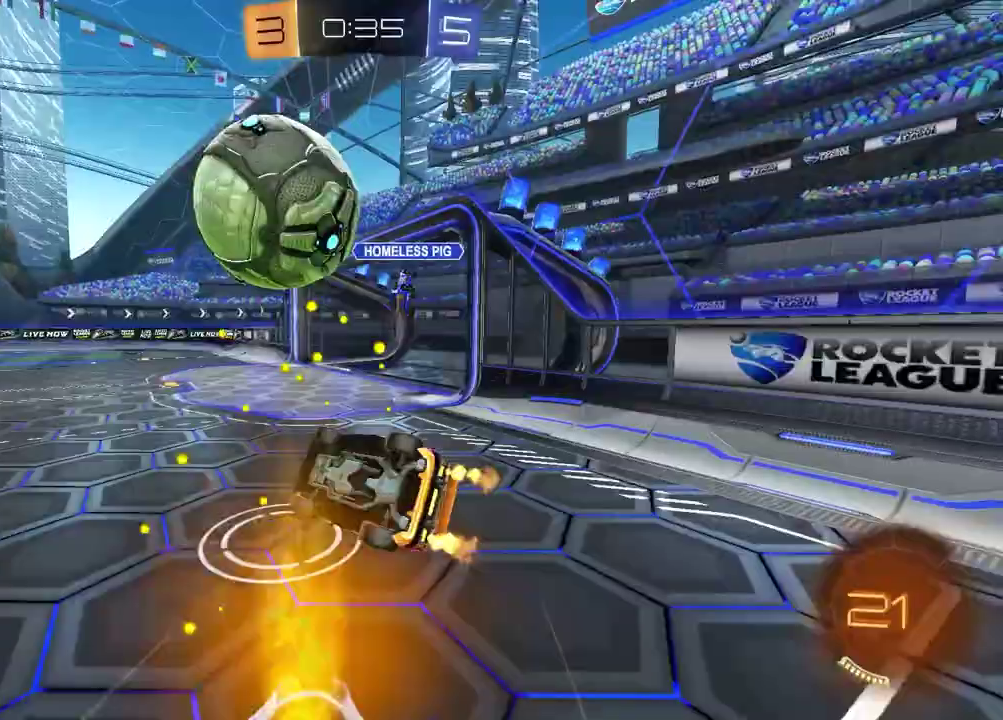
{"buttons": ["R1", "R2"], "left_stick": "center", "right_stick": "center", "events": [[200, "L1", "up"], [200, "left_stick", "center"], [267, "R1", "down"]]}
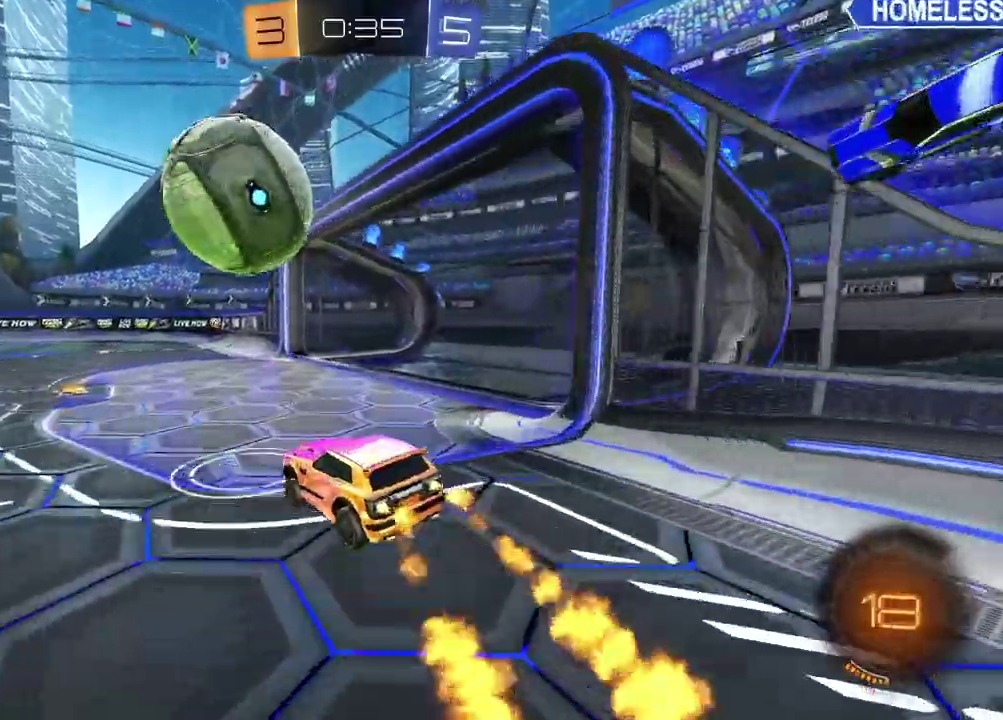
{"buttons": ["R2"], "left_stick": "right", "right_stick": "center", "events": [[17, "left_stick", "right"], [100, "left_stick", "center"], [133, "R1", "up"], [383, "left_stick", "right"]]}
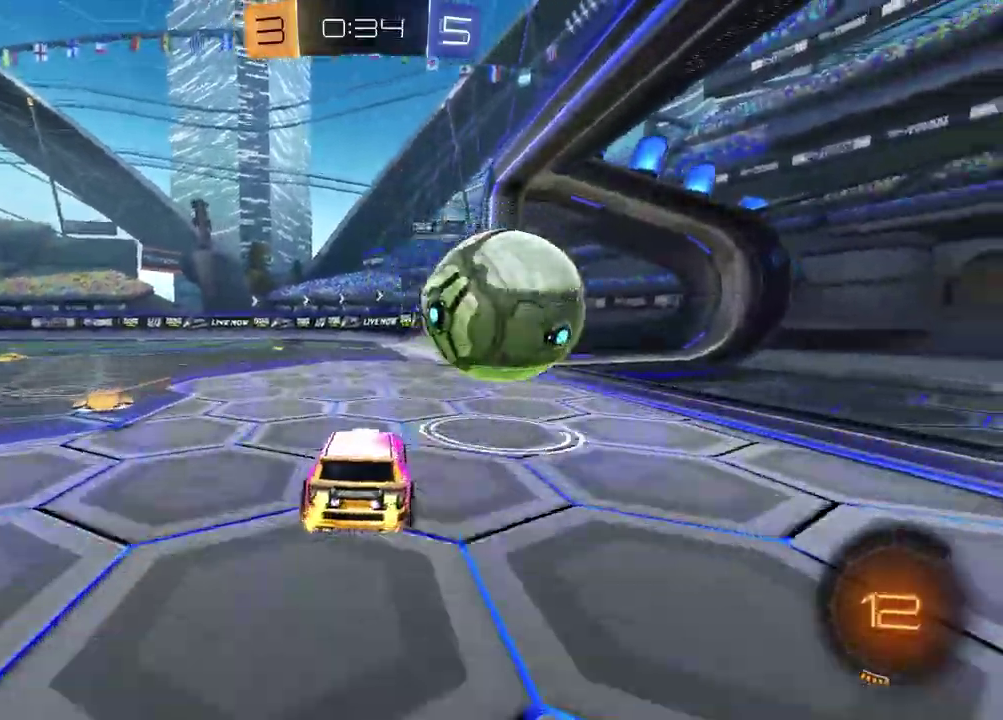
{"buttons": ["CROSS", "R1", "R2"], "left_stick": "right", "right_stick": "center", "events": [[117, "R1", "down"], [167, "CROSS", "down"], [200, "left_stick", "down-left"], [350, "CROSS", "up"], [400, "left_stick", "right"], [417, "CROSS", "down"]]}
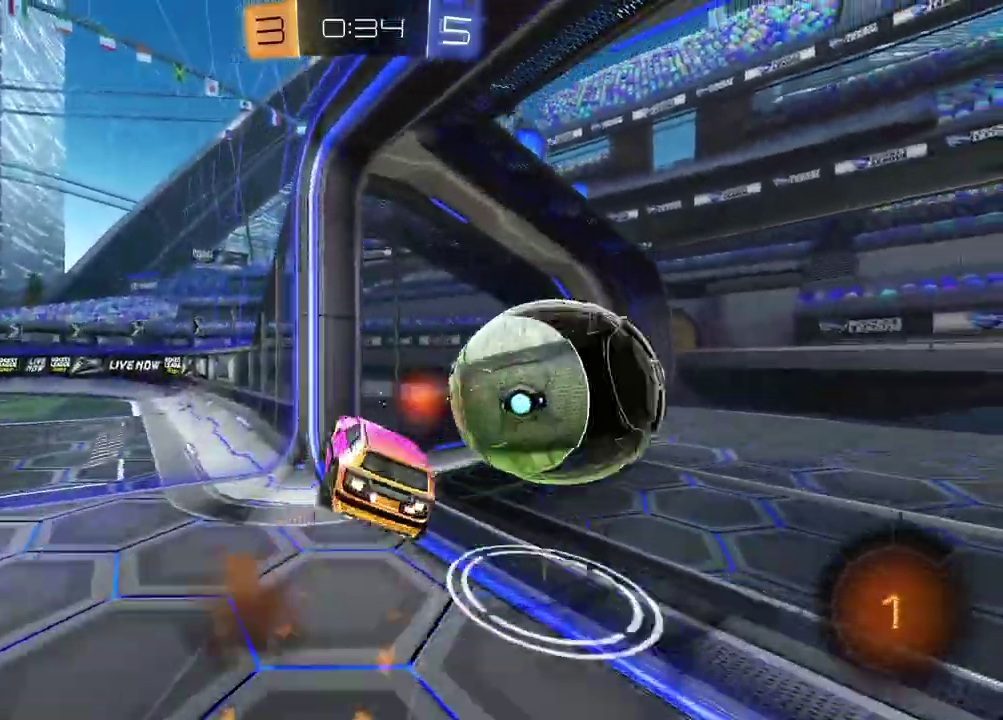
{"buttons": [], "left_stick": "center", "right_stick": "center", "events": [[17, "R2", "up"], [33, "R1", "up"], [50, "CROSS", "up"], [150, "left_stick", "center"], [333, "TRIANGLE", "down"], [450, "TRIANGLE", "up"]]}
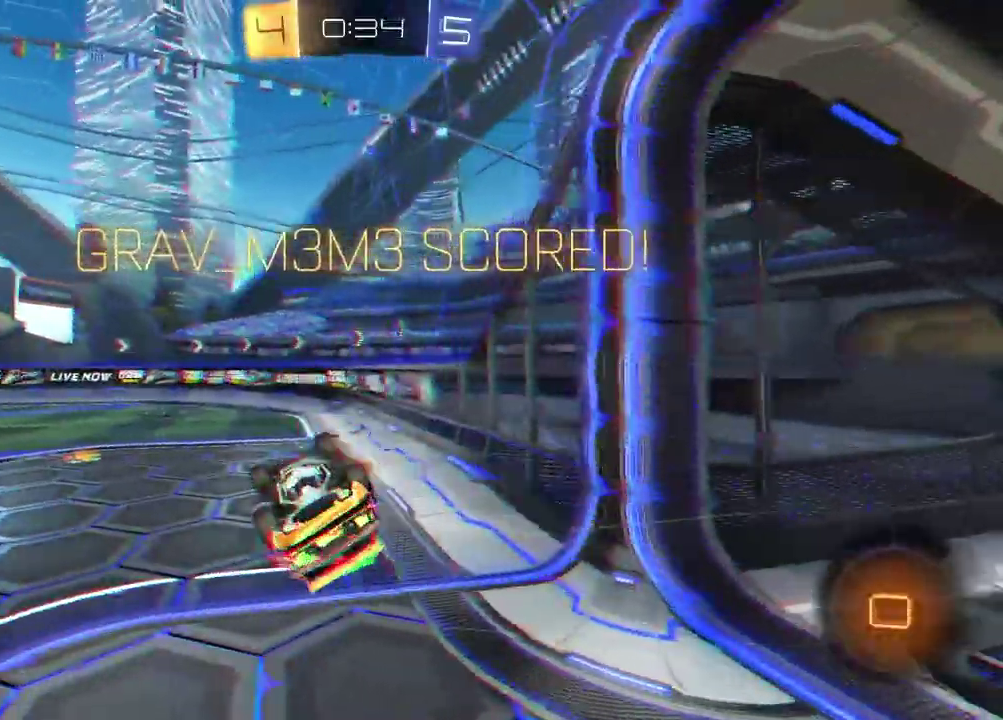
{"buttons": ["SQUARE"], "left_stick": "down-left", "right_stick": "center", "events": [[150, "left_stick", "down-left"], [183, "SQUARE", "down"]]}
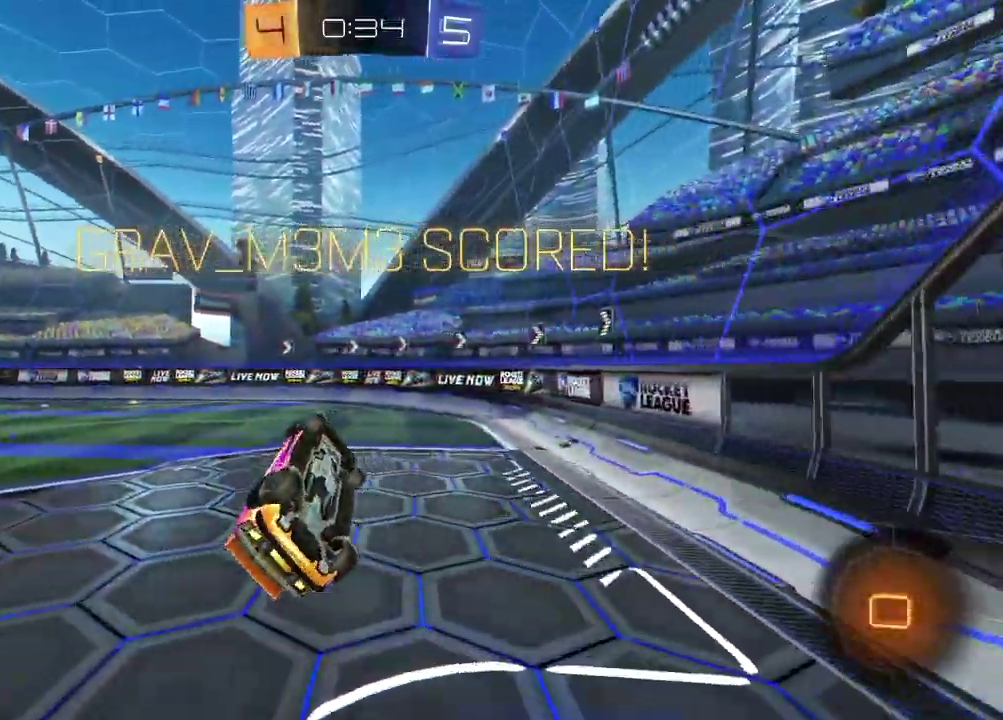
{"buttons": [], "left_stick": "left", "right_stick": "center"}
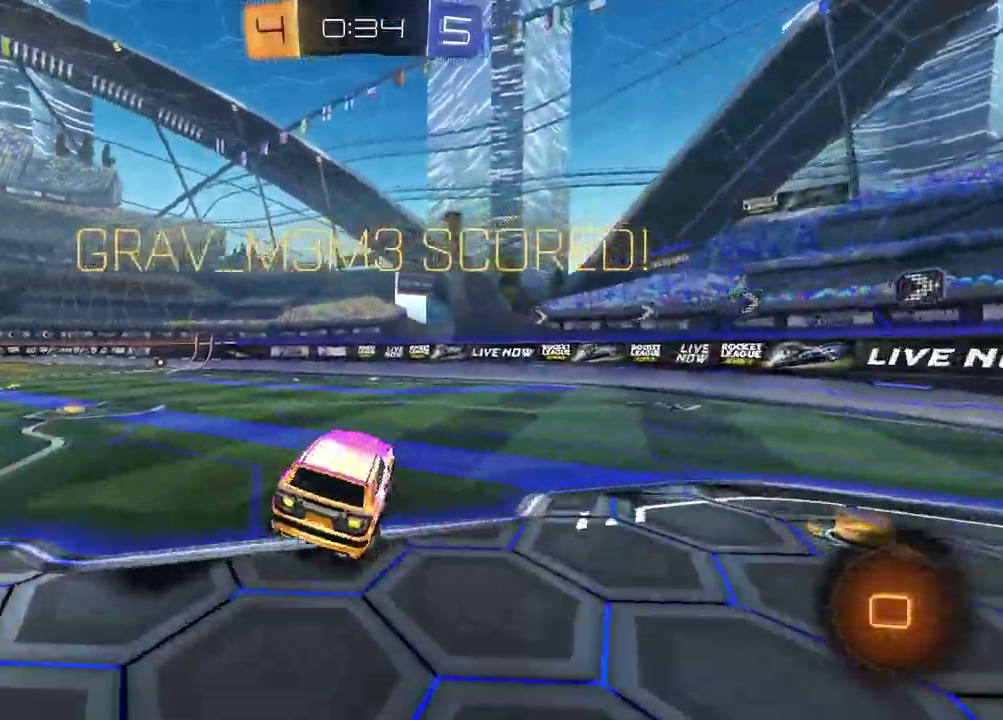
{"buttons": ["CROSS", "L1"], "left_stick": "up", "right_stick": "center", "events": [[33, "L1", "down"], [183, "left_stick", "up"], [250, "left_stick", "center"], [317, "left_stick", "left"], [450, "CROSS", "down"], [450, "left_stick", "up"]]}
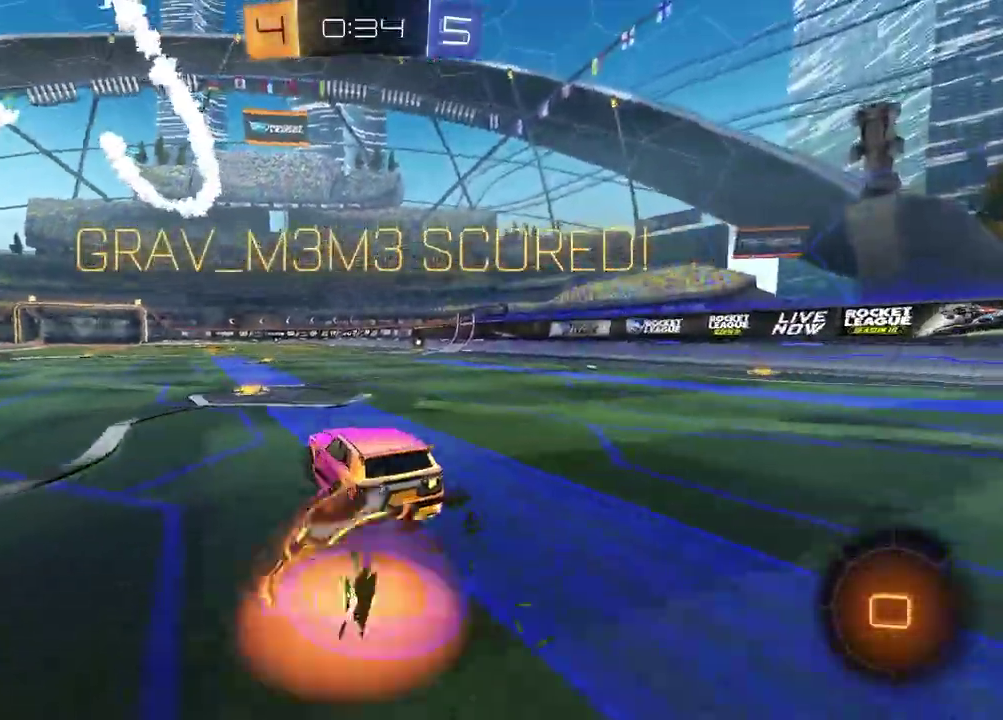
{"buttons": ["SQUARE"], "left_stick": "down-right", "right_stick": "center", "events": [[17, "CROSS", "up"], [17, "R2", "down"], [50, "CROSS", "down"], [50, "L1", "up"], [83, "R2", "up"], [83, "left_stick", "right"], [150, "left_stick", "down"], [167, "CROSS", "up"], [417, "SQUARE", "down"], [450, "left_stick", "down-right"]]}
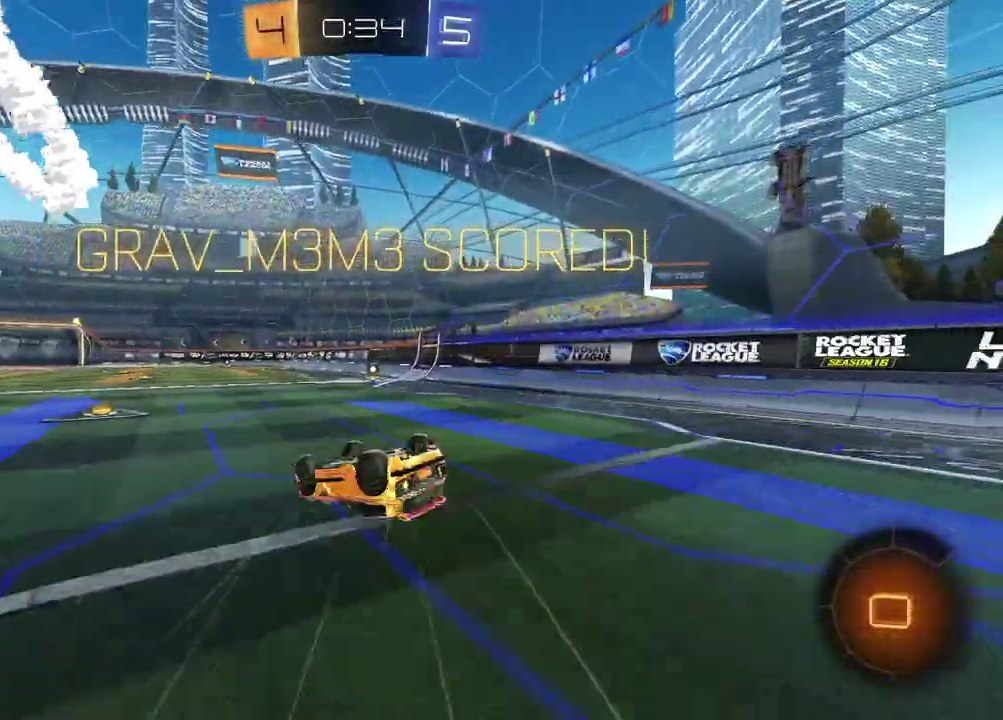
{"buttons": [], "left_stick": "center", "right_stick": "center", "events": [[67, "left_stick", "right"], [317, "SQUARE", "up"], [350, "left_stick", "center"]]}
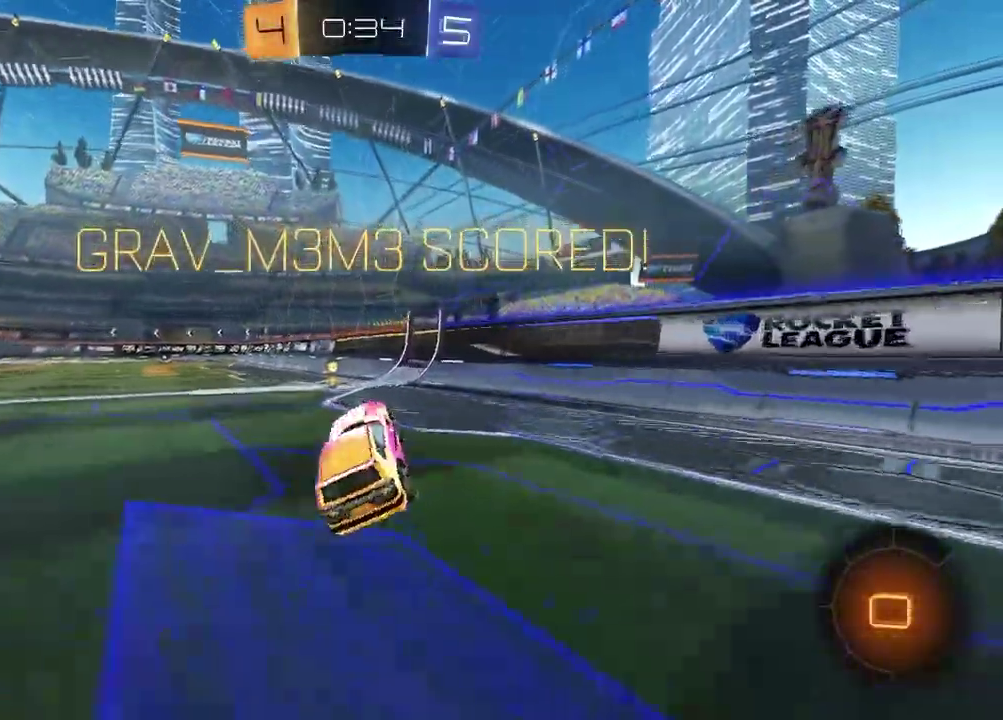
{"buttons": ["CROSS"], "left_stick": "center", "right_stick": "center", "events": [[67, "left_stick", "up-left"], [300, "left_stick", "center"], [467, "CROSS", "down"]]}
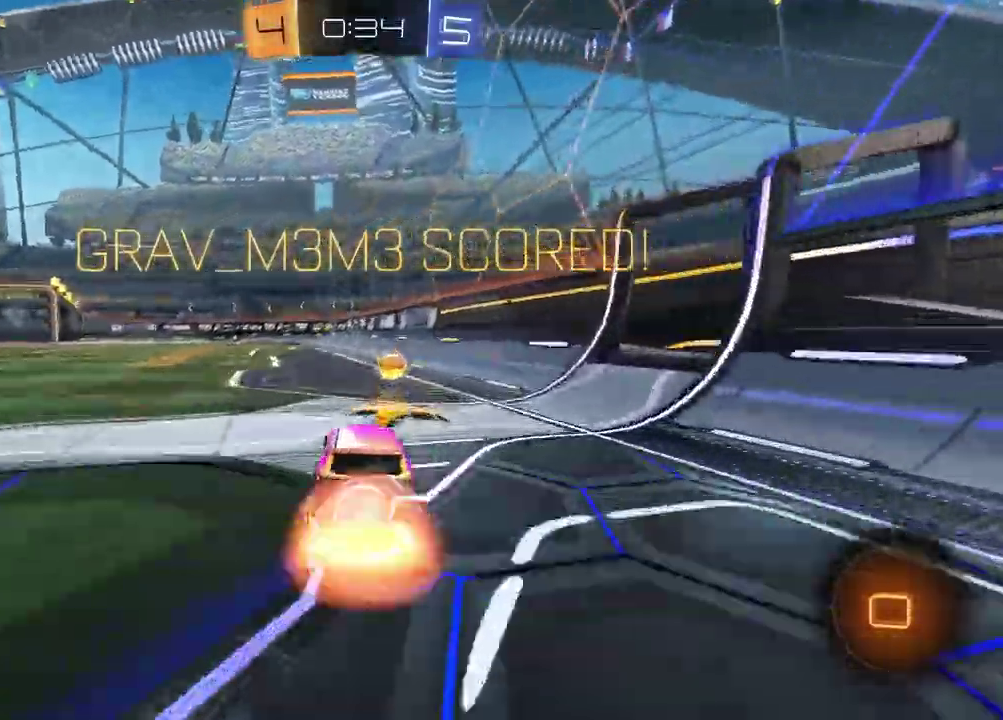
{"buttons": [], "left_stick": "center", "right_stick": "center", "events": [[67, "CROSS", "up"], [183, "CROSS", "down"], [267, "CROSS", "up"]]}